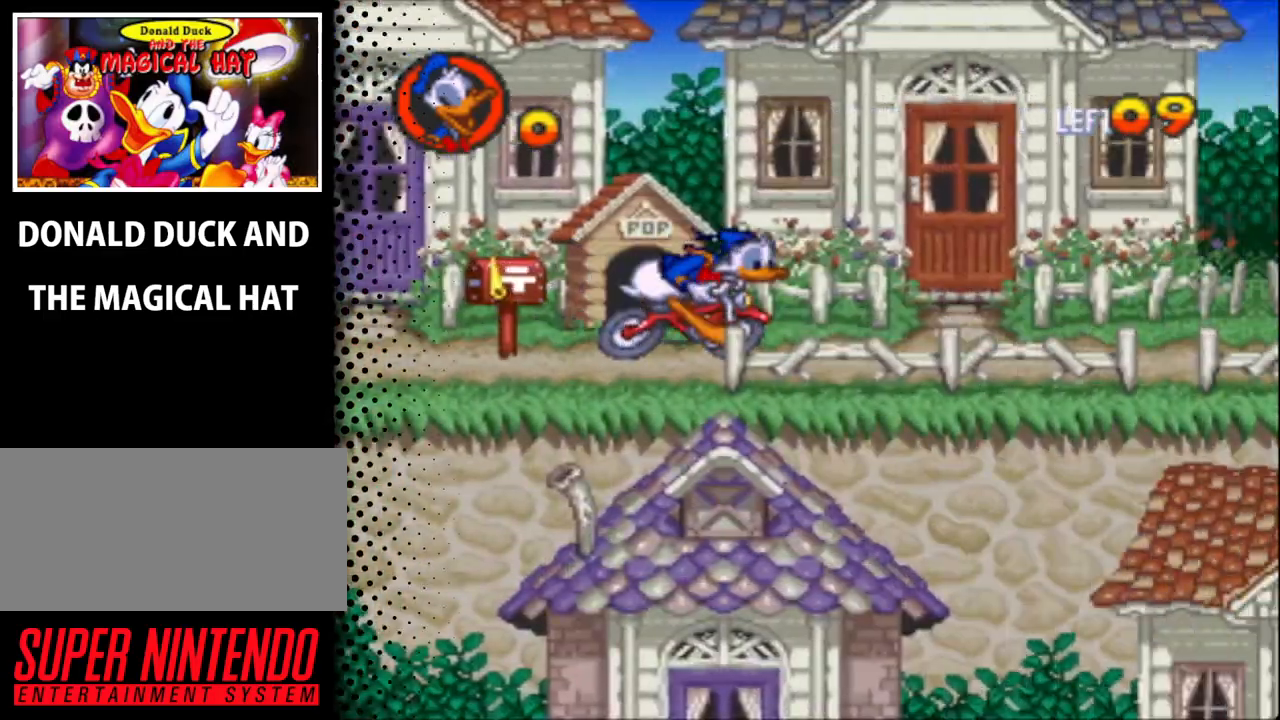
Gameplay with a controller (Nintendo layout); each line is a JSON object with the inputs held at the frame after it. "events" lists button and stick changes between this image and that frame as [ms after this image, input, new state], when the widget could be followed in between. Not read: L3 R3.
{"buttons": ["DPAD_RIGHT"], "events": []}
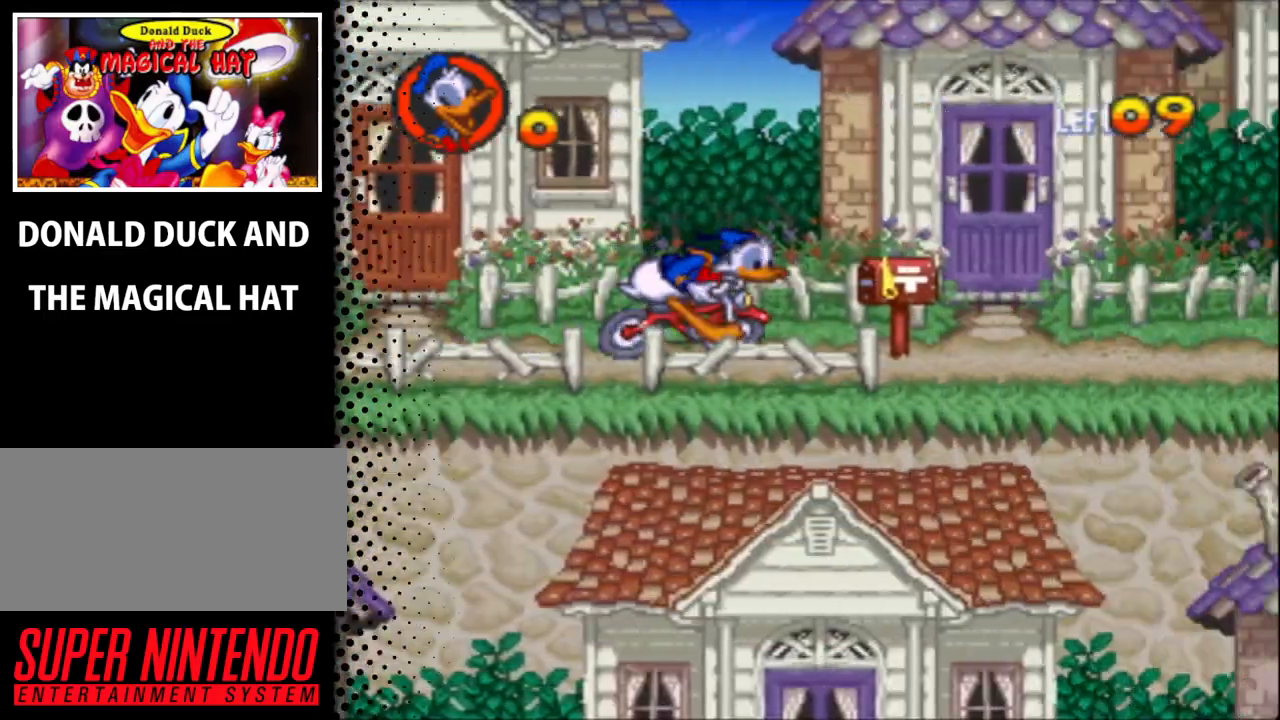
{"buttons": ["B", "DPAD_RIGHT"], "events": [[467, "B", "down"]]}
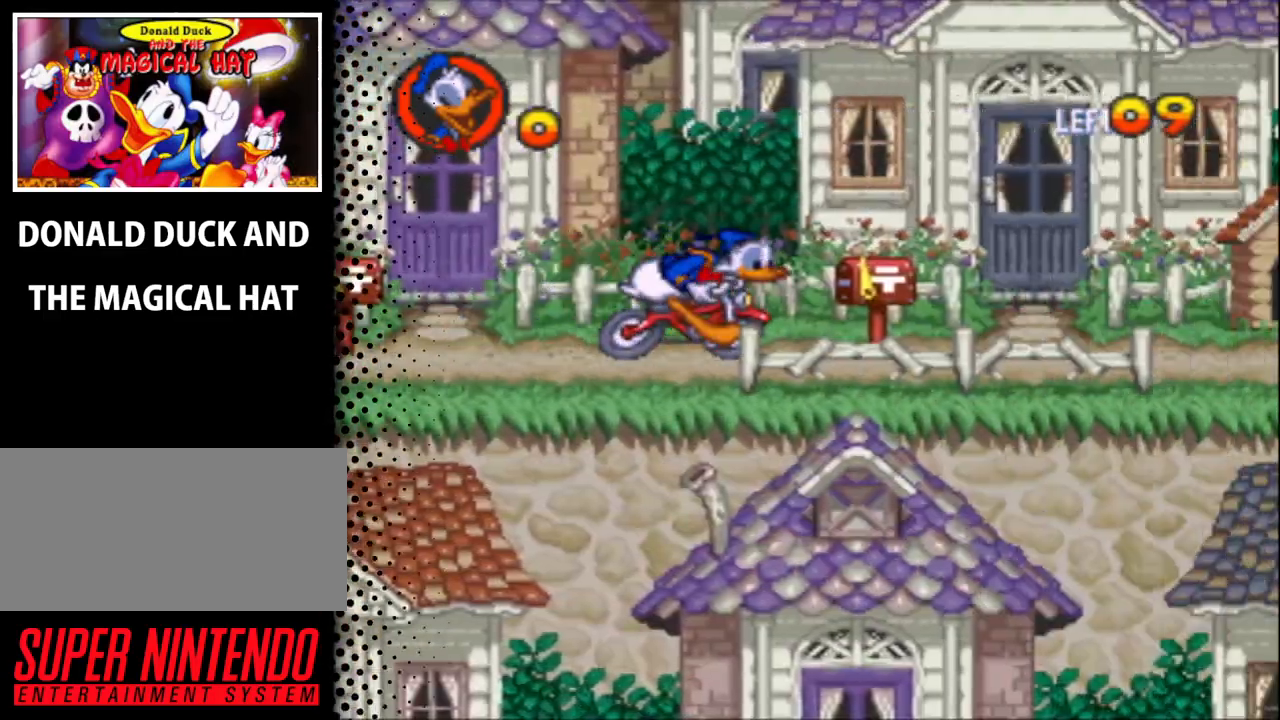
{"buttons": ["DPAD_UP"], "events": [[200, "DPAD_RIGHT", "up"], [200, "DPAD_UP", "down"], [333, "DPAD_LEFT", "down"], [433, "B", "up"], [500, "DPAD_LEFT", "up"]]}
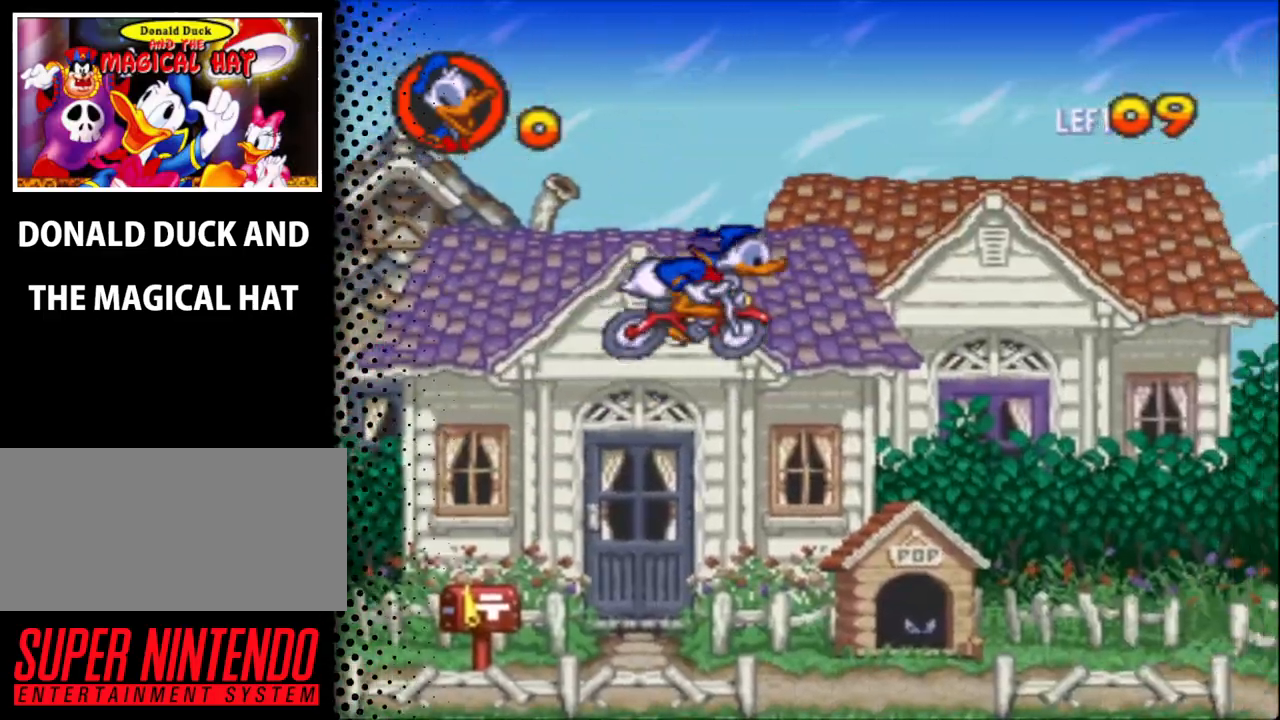
{"buttons": ["DPAD_UP", "DPAD_RIGHT"], "events": [[33, "DPAD_RIGHT", "down"], [33, "DPAD_UP", "up"], [433, "DPAD_UP", "down"]]}
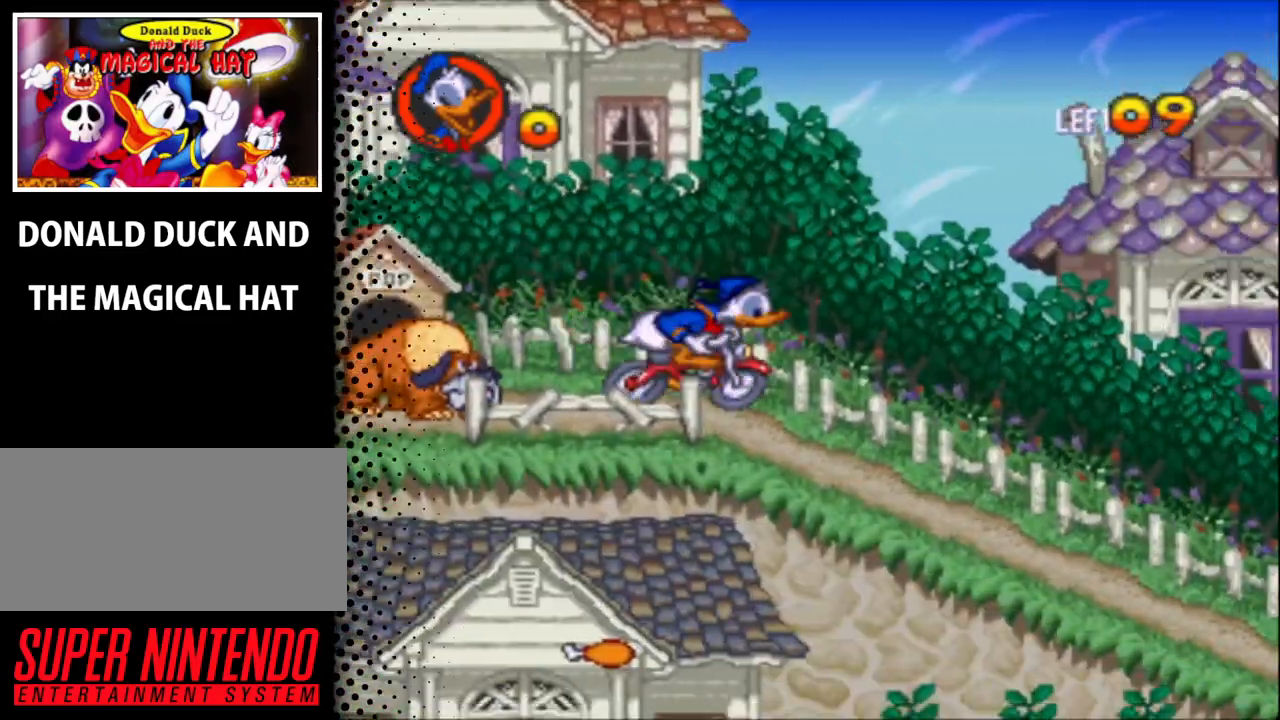
{"buttons": ["B", "DPAD_RIGHT"], "events": [[267, "B", "down"], [333, "DPAD_UP", "up"]]}
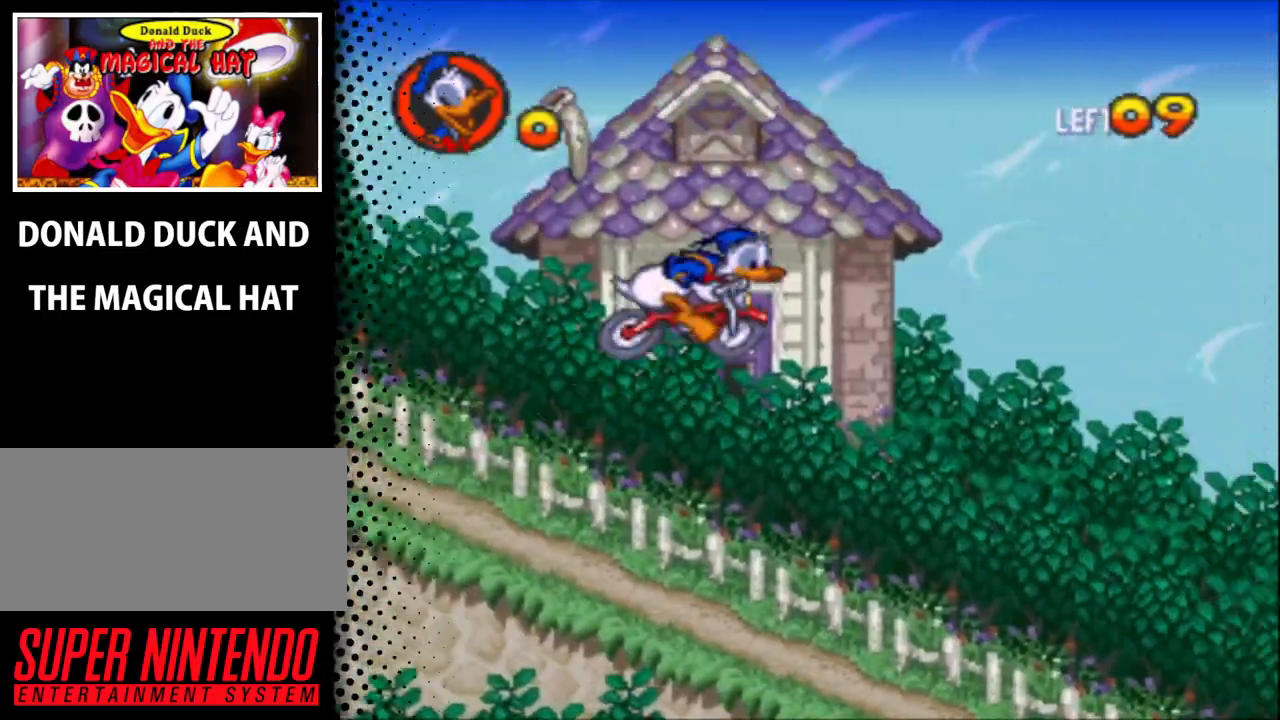
{"buttons": ["B", "DPAD_UP", "DPAD_RIGHT"], "events": [[67, "DPAD_UP", "down"], [267, "DPAD_UP", "up"], [500, "DPAD_UP", "down"]]}
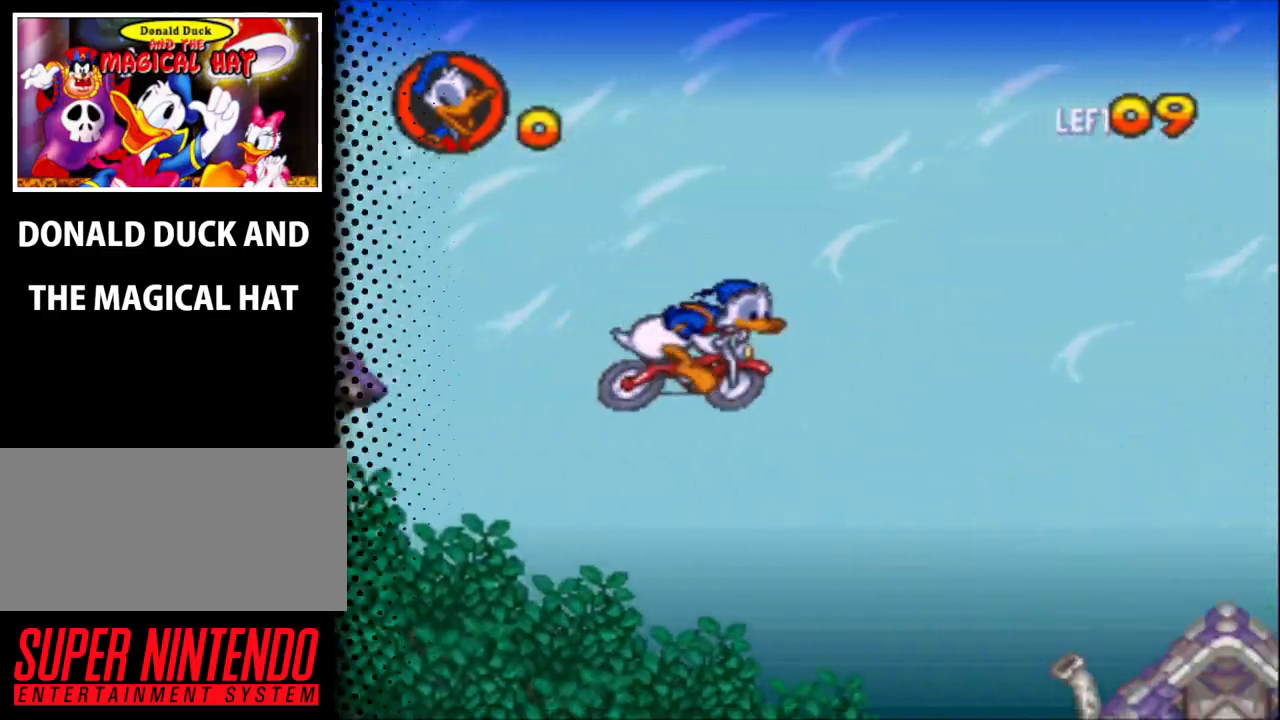
{"buttons": ["DPAD_UP", "DPAD_LEFT"], "events": [[400, "B", "up"], [433, "DPAD_RIGHT", "up"], [500, "DPAD_LEFT", "down"]]}
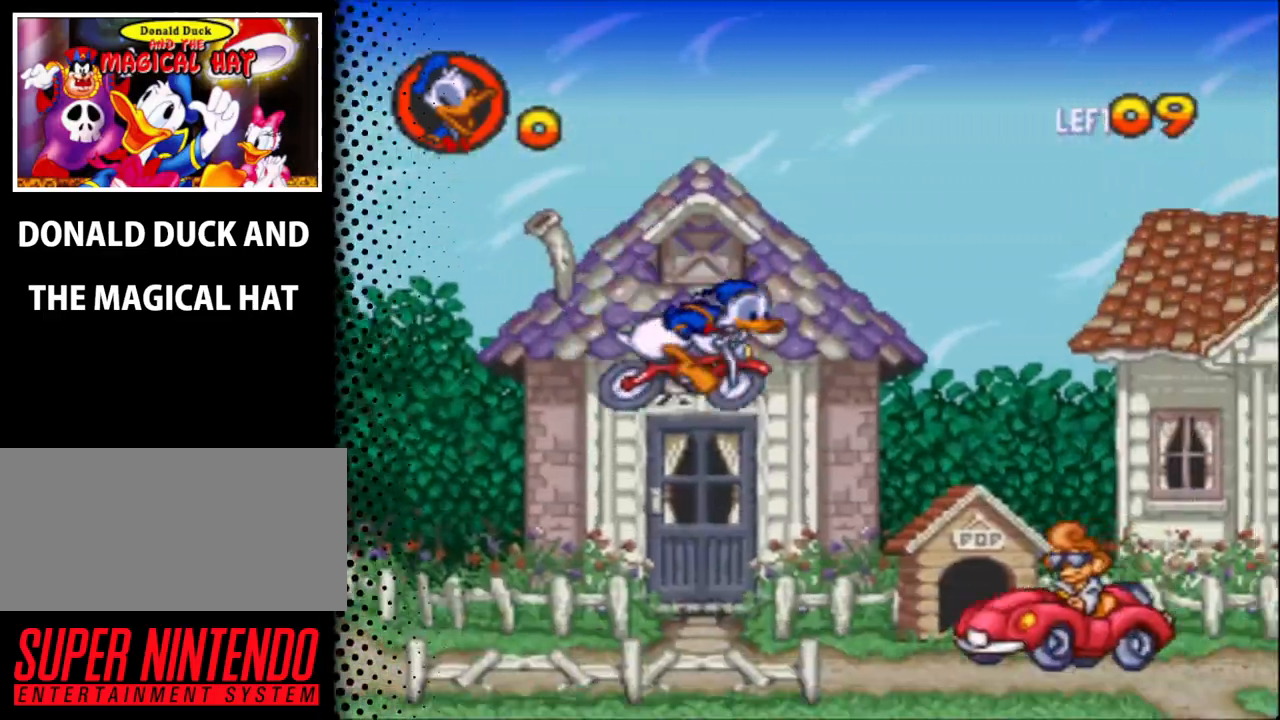
{"buttons": ["DPAD_RIGHT"], "events": [[233, "B", "down"], [400, "DPAD_LEFT", "up"], [467, "B", "up"], [467, "DPAD_RIGHT", "down"], [467, "DPAD_UP", "up"]]}
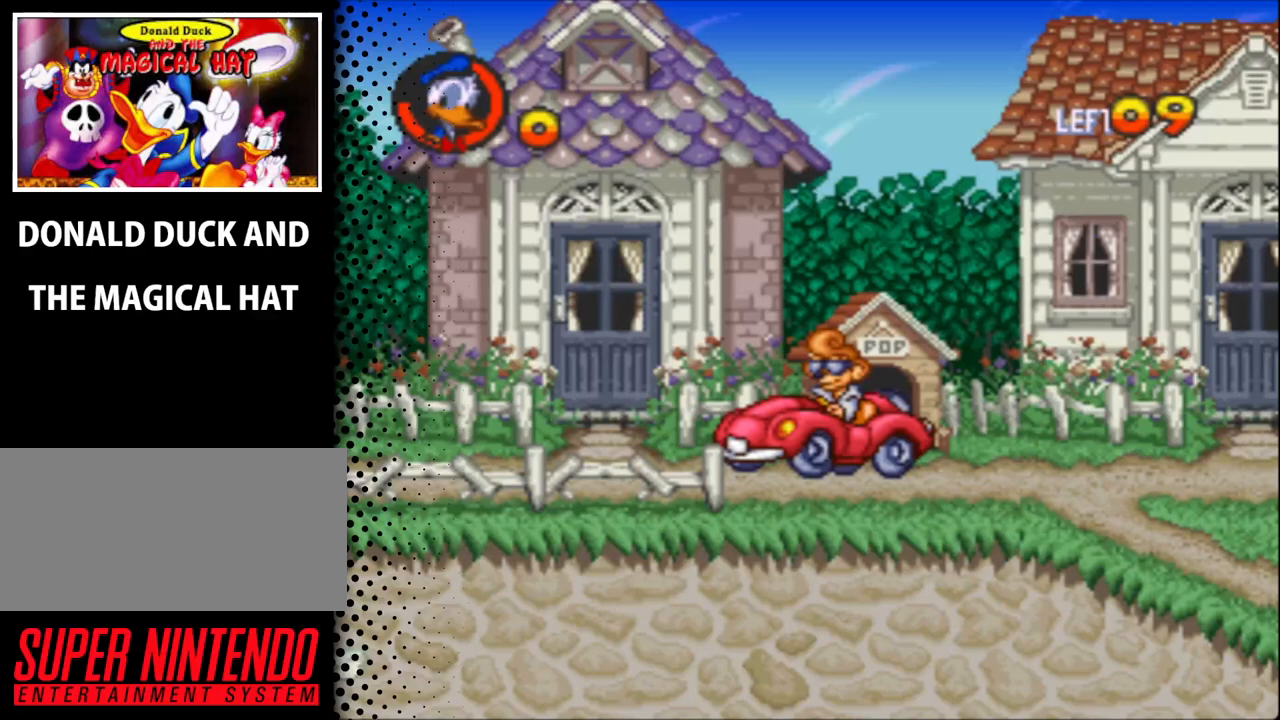
{"buttons": ["B", "DPAD_UP", "DPAD_RIGHT"], "events": [[300, "DPAD_UP", "down"], [467, "B", "down"], [467, "DPAD_RIGHT", "up"], [500, "DPAD_RIGHT", "down"]]}
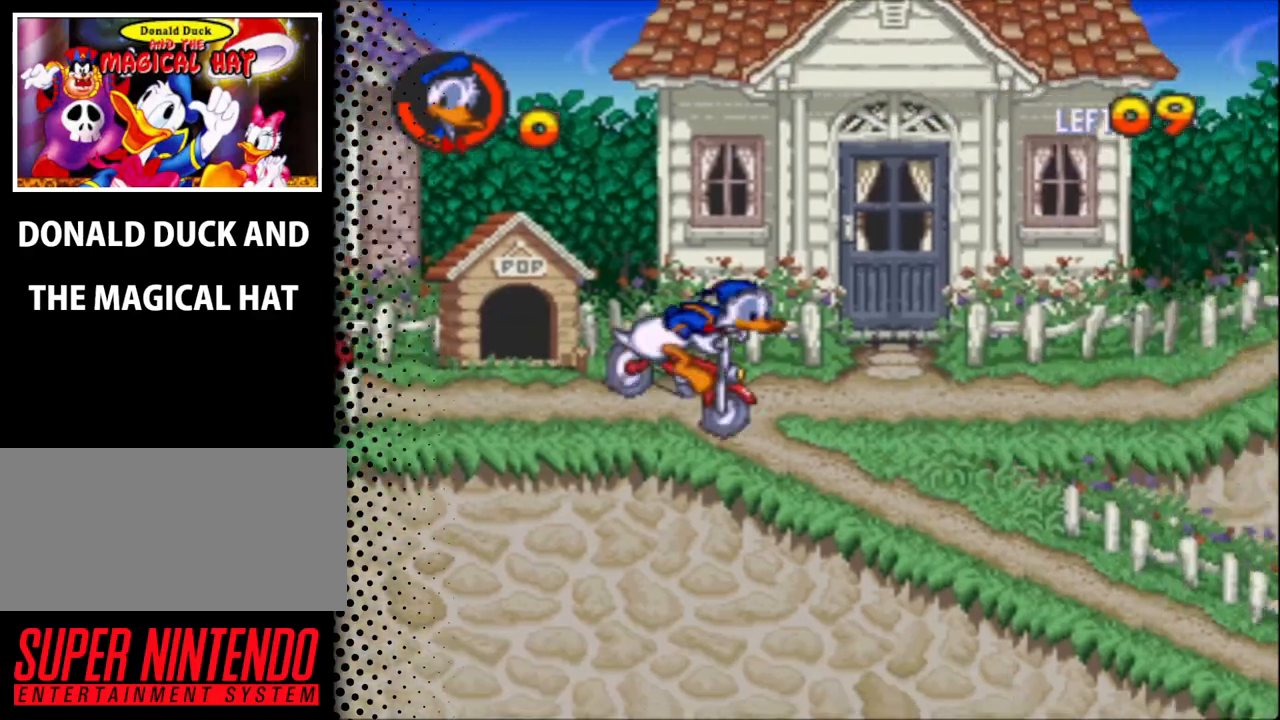
{"buttons": ["DPAD_UP", "DPAD_RIGHT"], "events": [[133, "B", "up"]]}
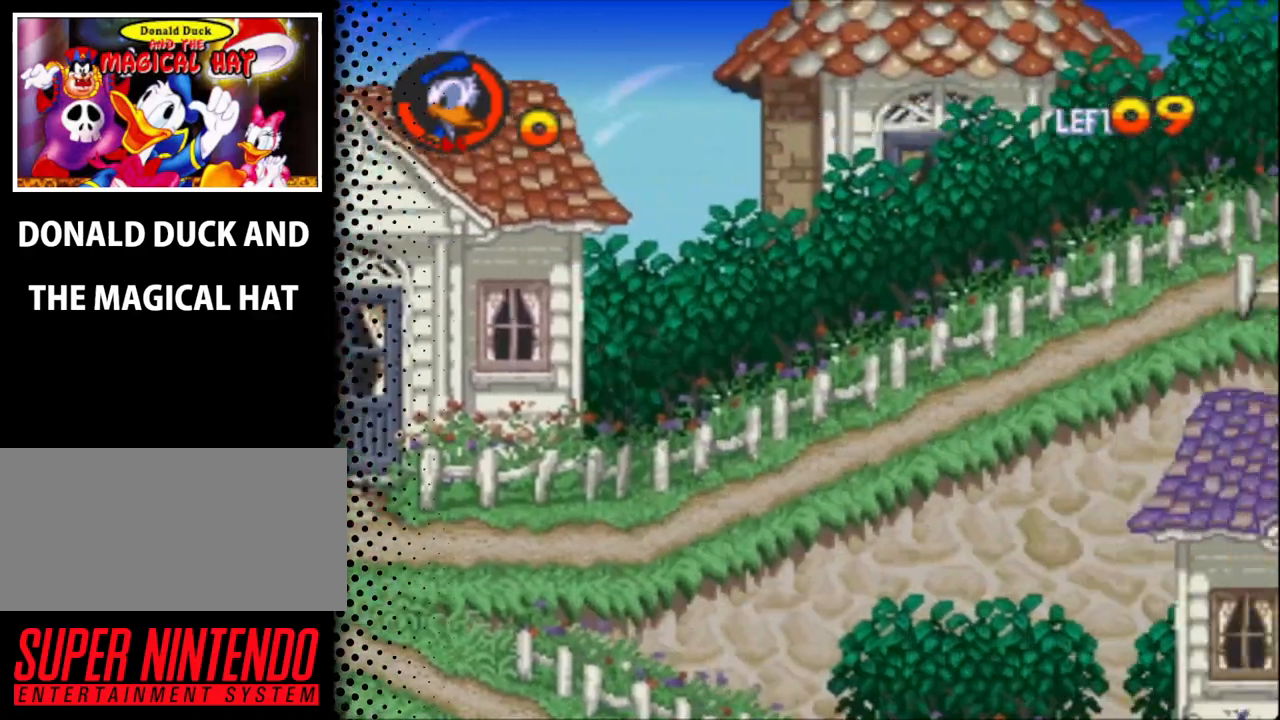
{"buttons": ["DPAD_RIGHT"], "events": [[200, "DPAD_UP", "up"]]}
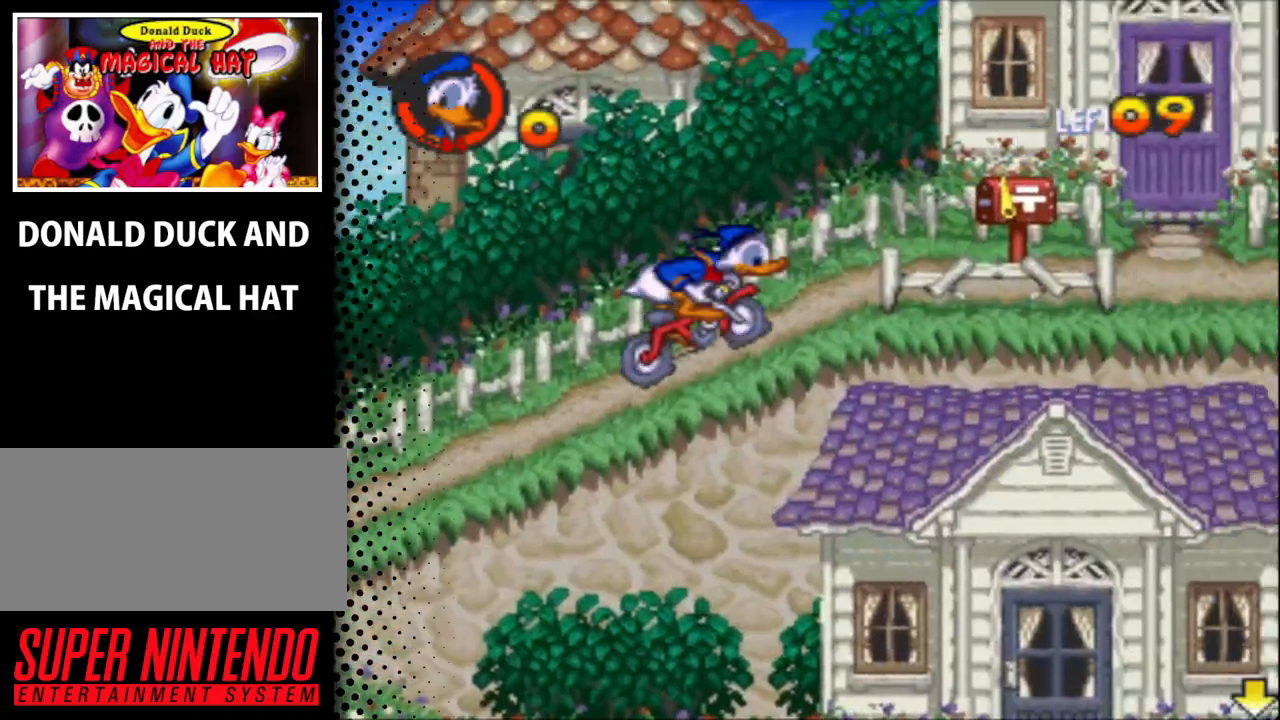
{"buttons": ["DPAD_RIGHT"], "events": []}
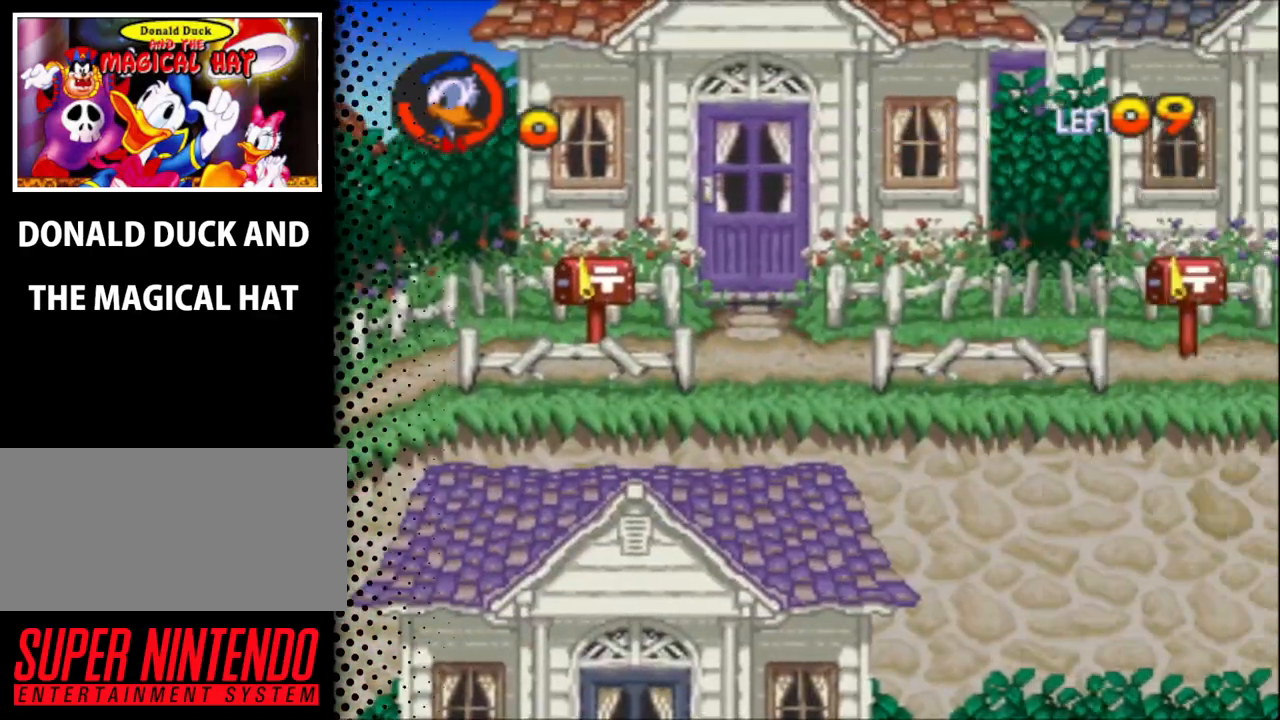
{"buttons": ["DPAD_RIGHT"], "events": [[133, "DPAD_UP", "down"], [167, "DPAD_UP", "up"], [233, "DPAD_UP", "down"], [400, "DPAD_UP", "up"]]}
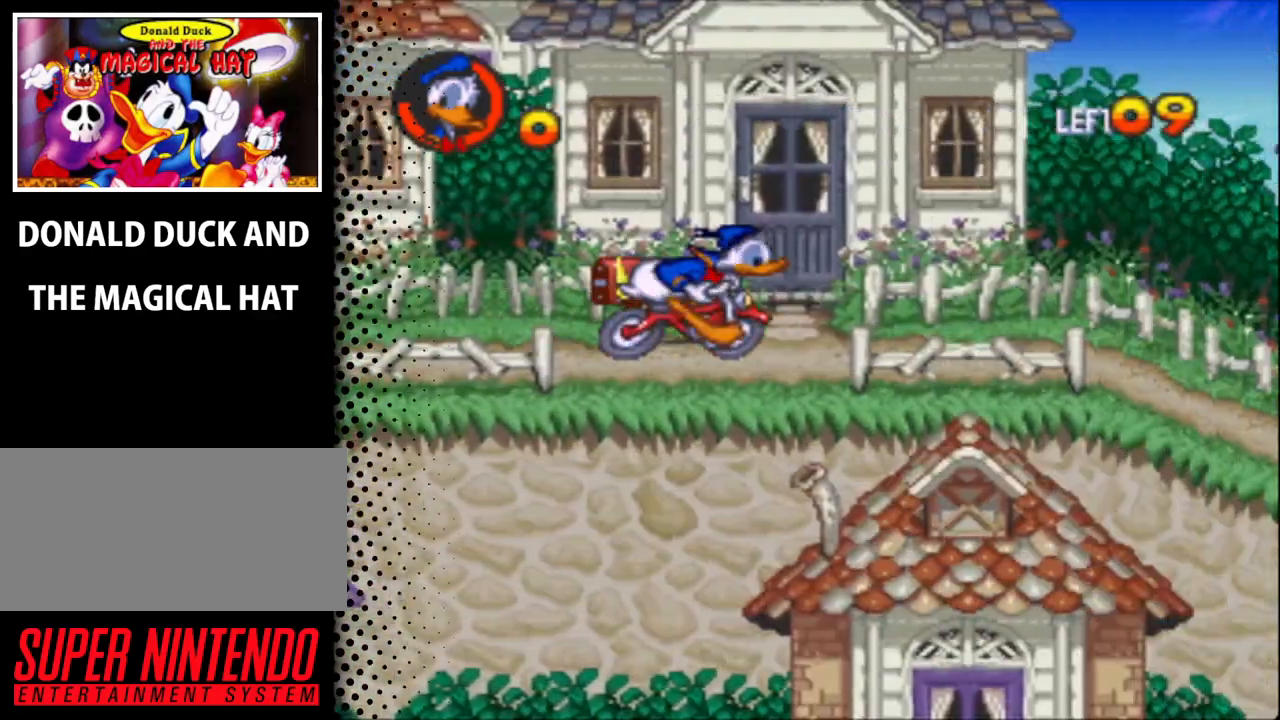
{"buttons": ["B", "DPAD_UP", "DPAD_RIGHT"], "events": [[200, "DPAD_UP", "down"], [333, "B", "down"]]}
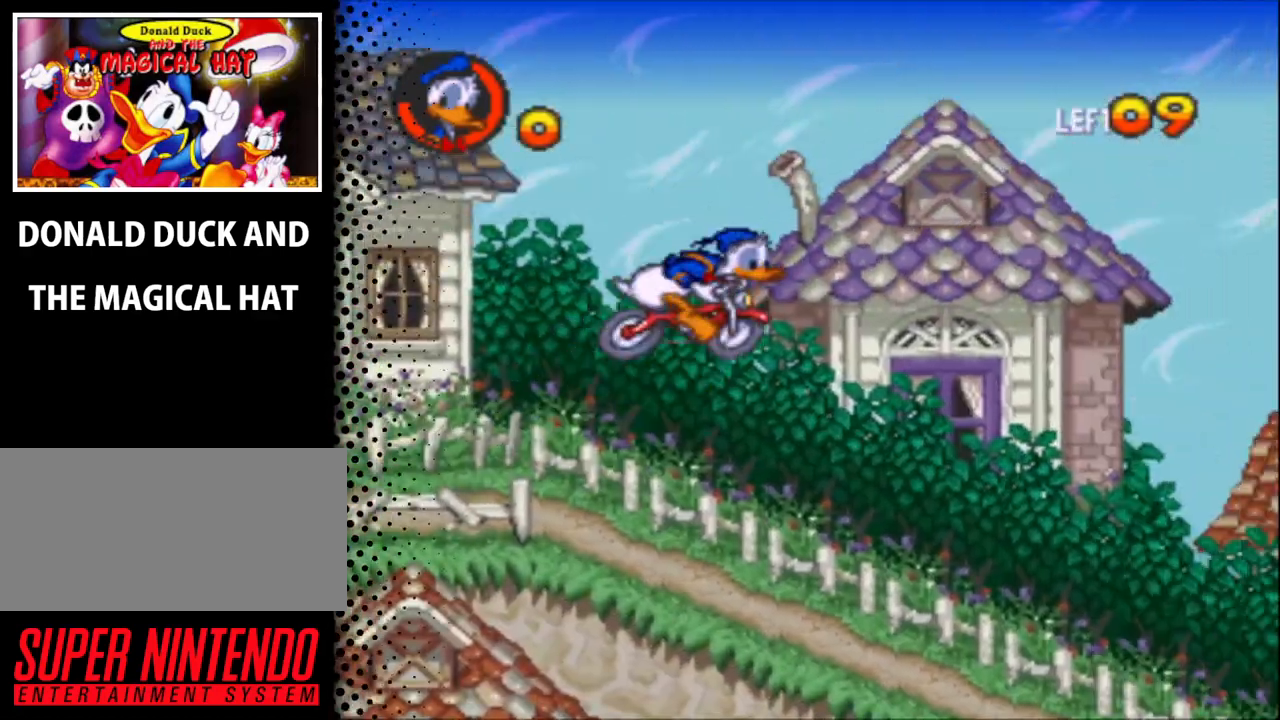
{"buttons": ["DPAD_UP", "DPAD_RIGHT"], "events": [[433, "B", "up"]]}
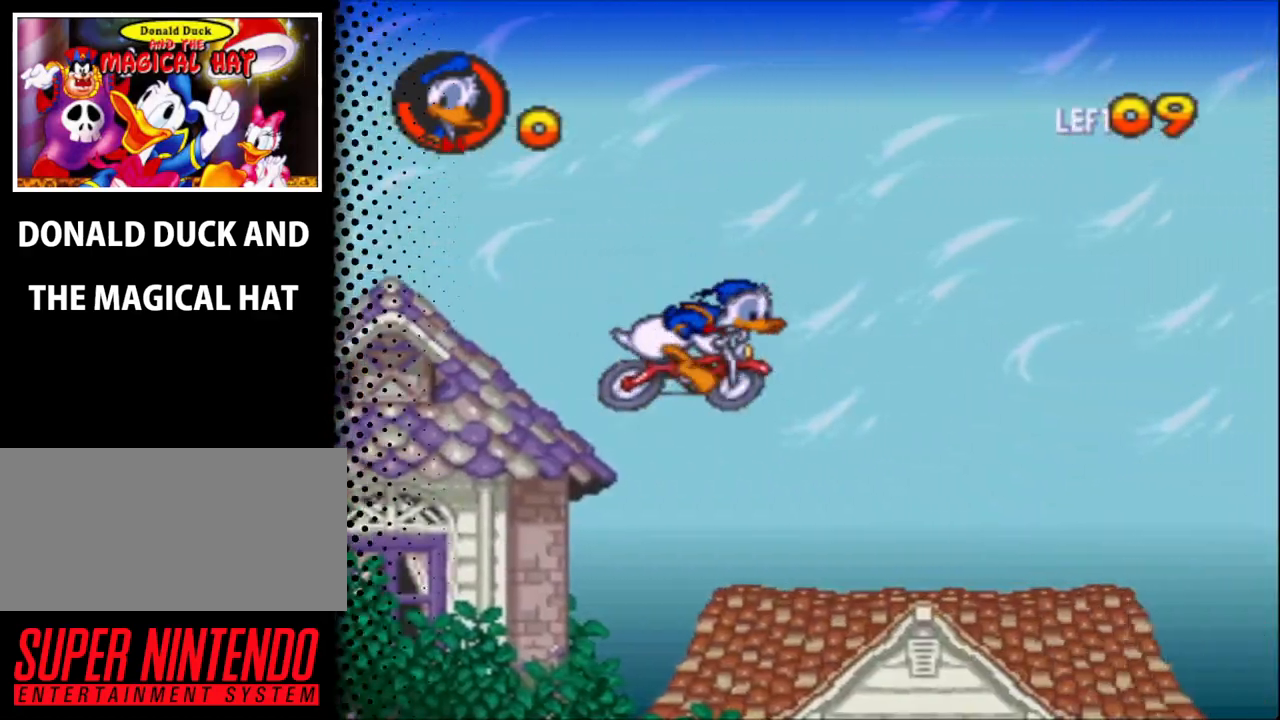
{"buttons": ["B", "DPAD_RIGHT"], "events": [[133, "DPAD_UP", "up"], [267, "B", "down"]]}
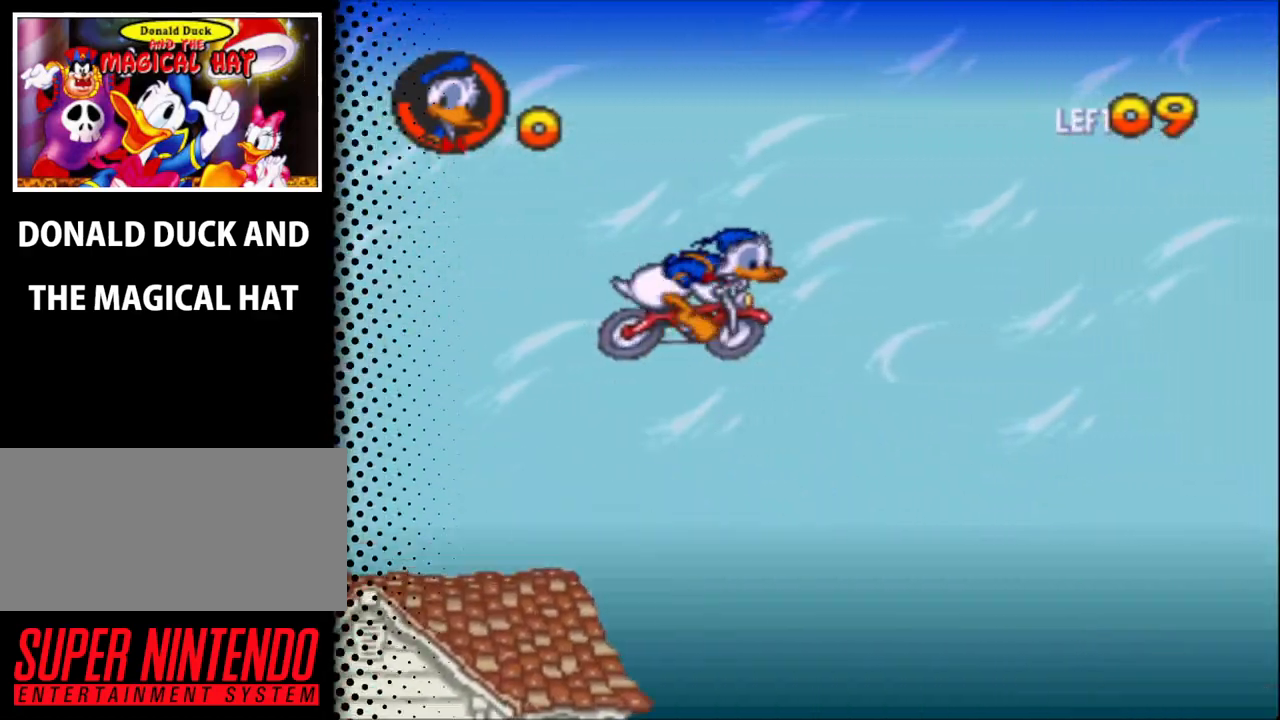
{"buttons": ["DPAD_LEFT"], "events": [[100, "B", "up"], [100, "DPAD_UP", "down"], [233, "DPAD_RIGHT", "up"], [333, "DPAD_LEFT", "down"], [467, "DPAD_UP", "up"]]}
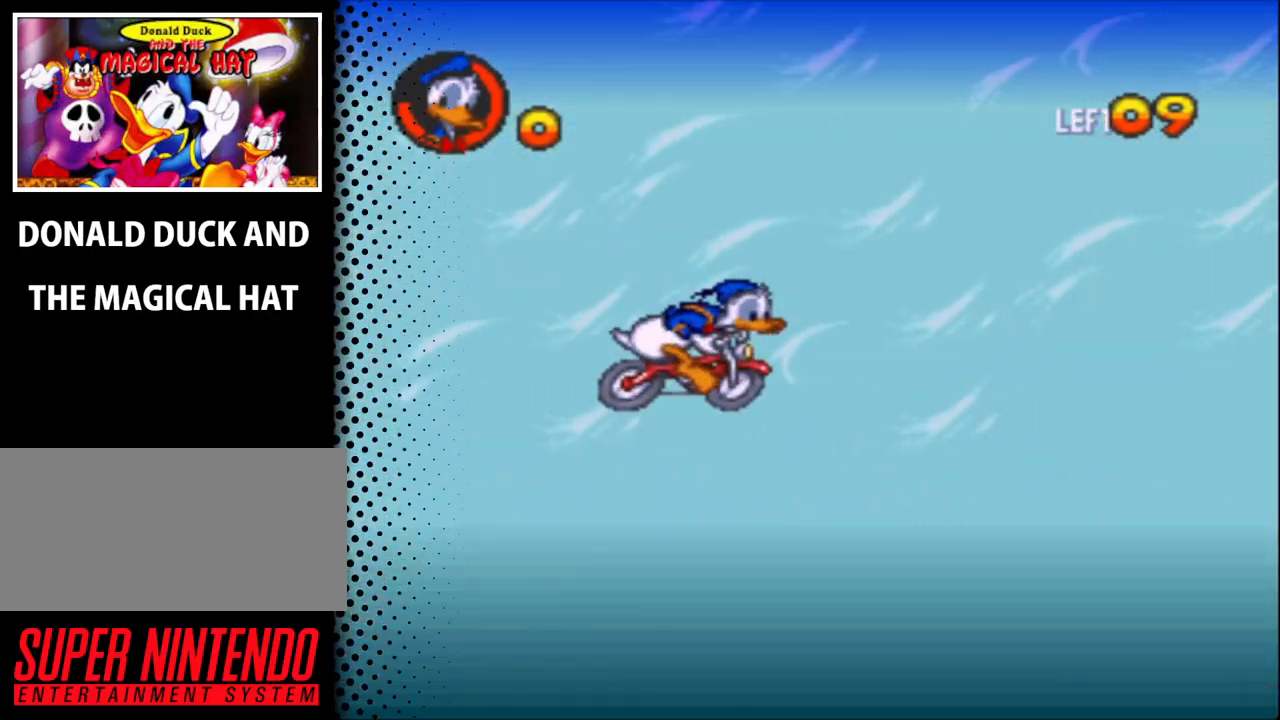
{"buttons": ["B", "DPAD_RIGHT"], "events": [[133, "DPAD_UP", "down"], [200, "DPAD_UP", "up"], [233, "DPAD_UP", "down"], [300, "DPAD_UP", "up"], [333, "DPAD_UP", "down"], [400, "DPAD_LEFT", "up"], [433, "DPAD_RIGHT", "down"], [433, "DPAD_UP", "up"], [500, "B", "down"]]}
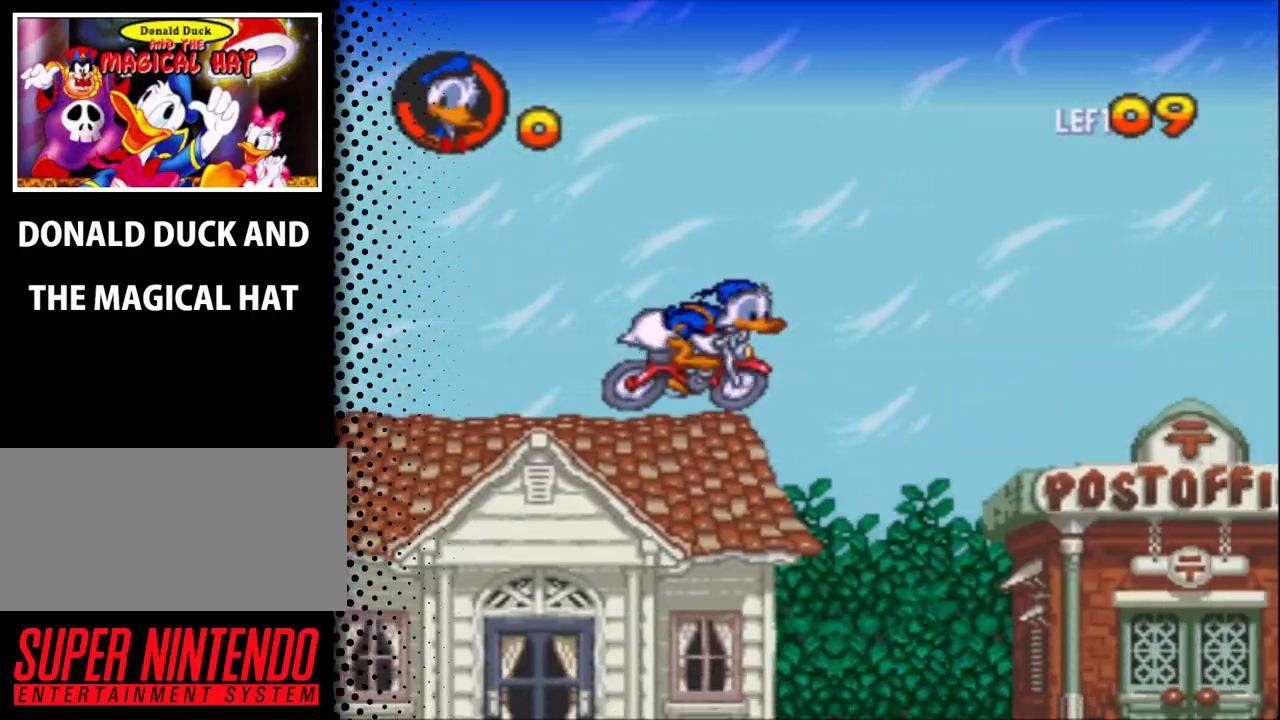
{"buttons": ["B", "DPAD_RIGHT"], "events": [[67, "DPAD_UP", "down"], [200, "DPAD_RIGHT", "up"], [267, "DPAD_RIGHT", "down"], [333, "DPAD_UP", "up"]]}
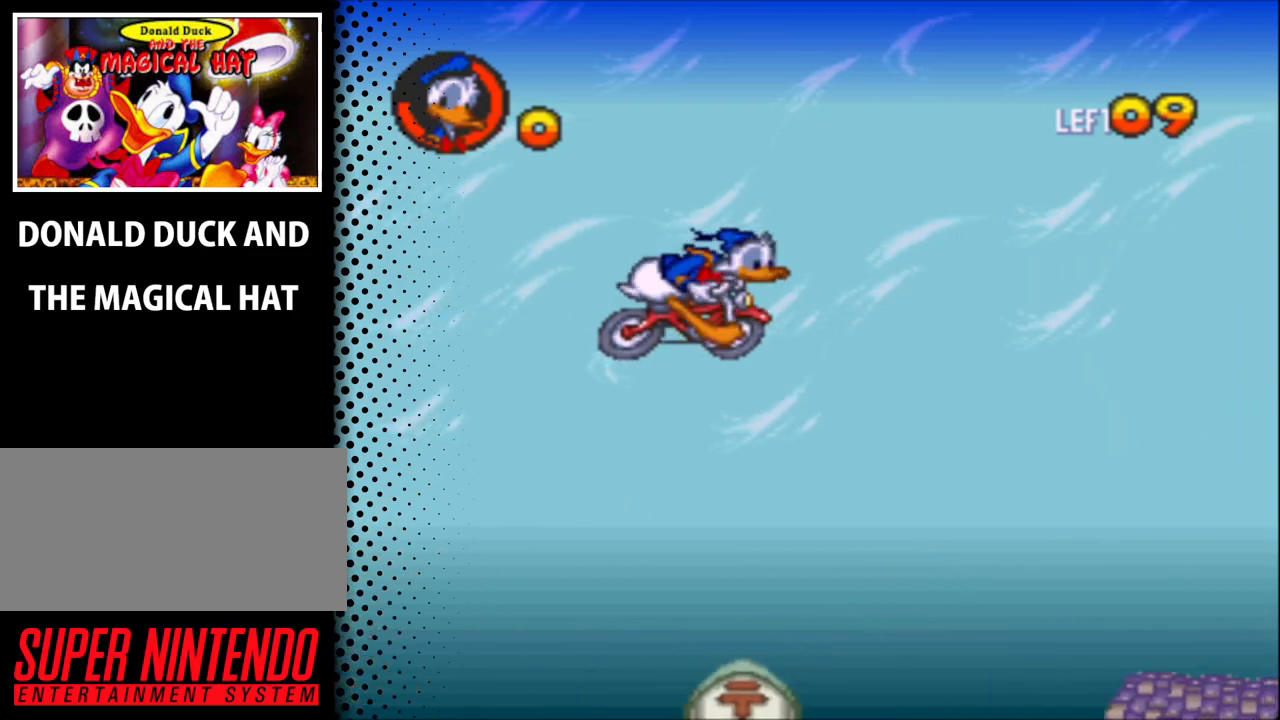
{"buttons": ["DPAD_UP"], "events": [[267, "B", "up"], [333, "DPAD_UP", "down"], [367, "DPAD_RIGHT", "up"], [433, "DPAD_RIGHT", "down"], [467, "DPAD_RIGHT", "up"]]}
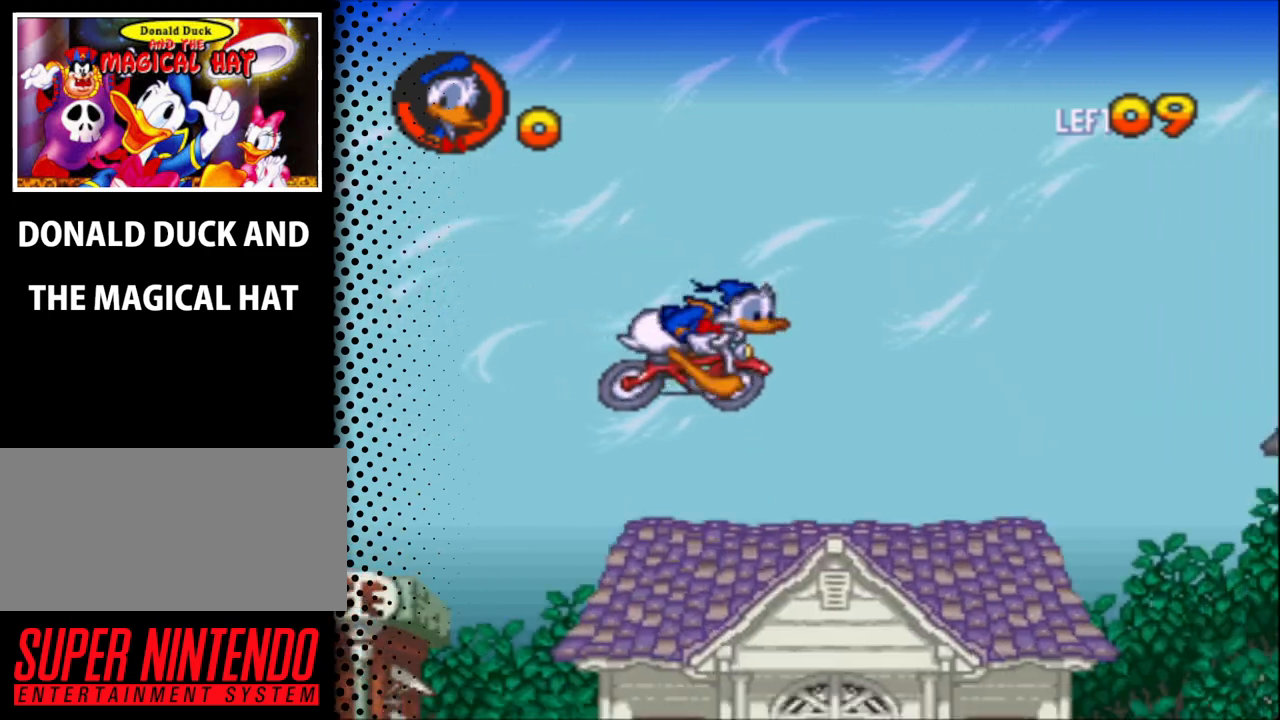
{"buttons": ["B", "DPAD_RIGHT"], "events": [[33, "DPAD_LEFT", "down"], [200, "B", "down"], [200, "DPAD_LEFT", "up"], [233, "DPAD_RIGHT", "down"], [233, "DPAD_UP", "up"]]}
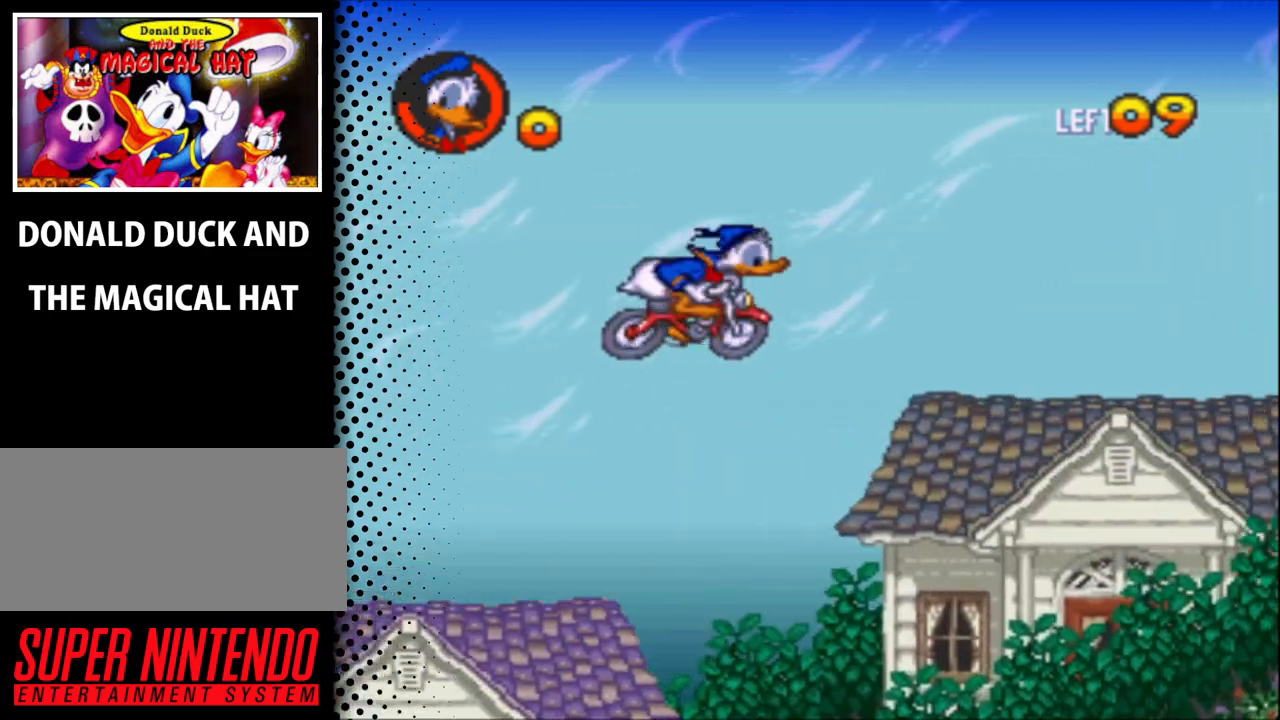
{"buttons": ["DPAD_RIGHT"], "events": [[67, "DPAD_UP", "down"], [200, "B", "up"], [200, "DPAD_RIGHT", "up"], [300, "DPAD_LEFT", "down"], [433, "DPAD_LEFT", "up"], [433, "DPAD_RIGHT", "down"], [500, "DPAD_UP", "up"]]}
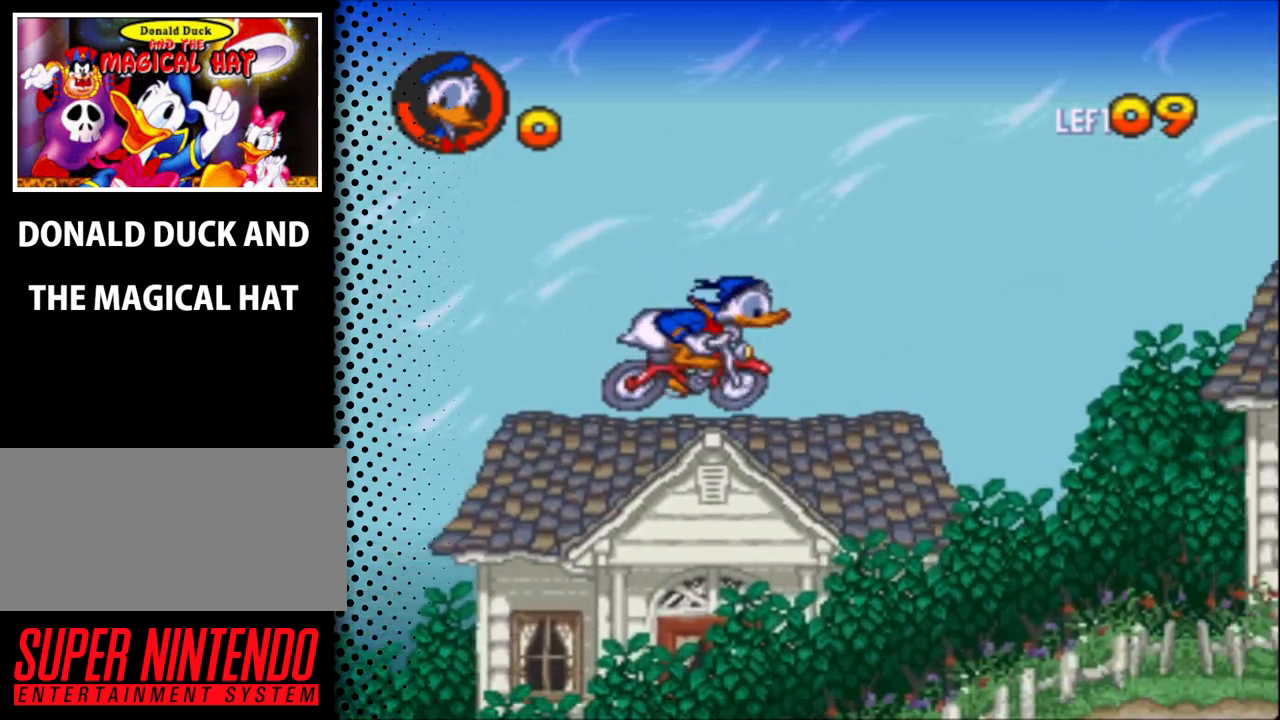
{"buttons": ["DPAD_UP", "DPAD_RIGHT"], "events": [[33, "B", "down"], [233, "DPAD_UP", "down"], [367, "B", "up"]]}
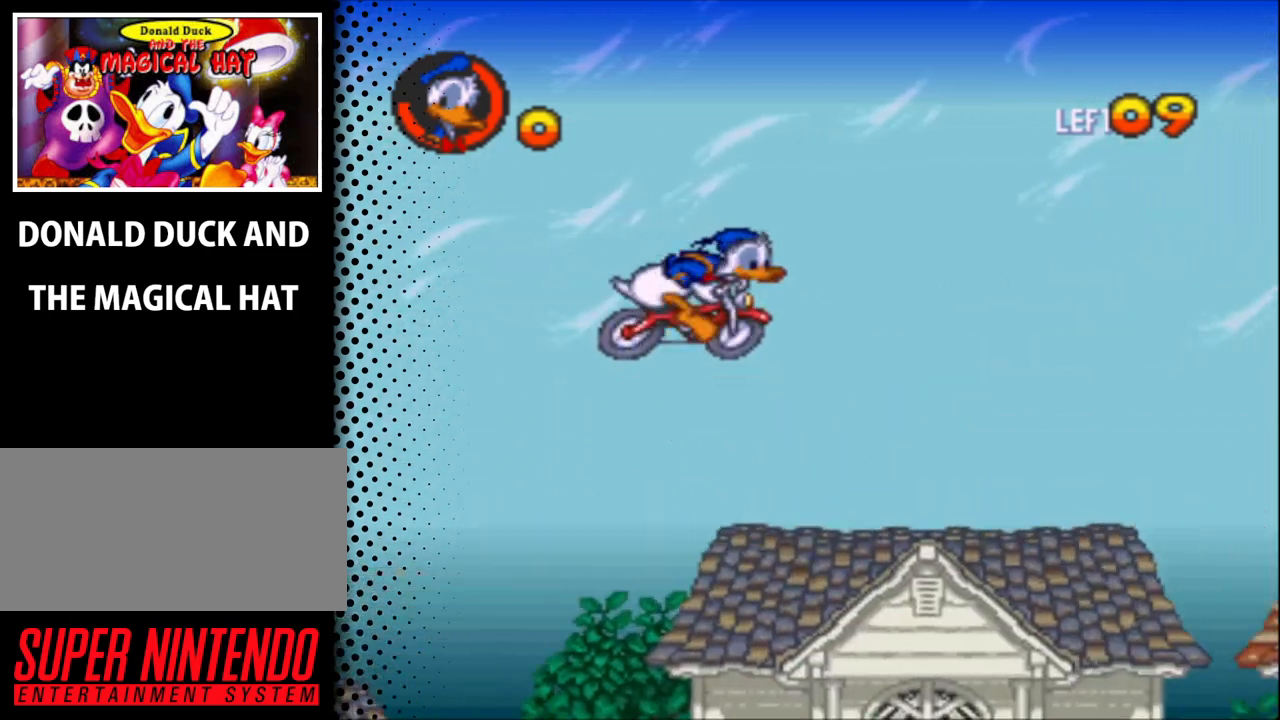
{"buttons": ["B", "DPAD_RIGHT"], "events": [[67, "DPAD_RIGHT", "up"], [133, "DPAD_LEFT", "down"], [367, "DPAD_LEFT", "up"], [367, "DPAD_RIGHT", "down"], [400, "B", "down"], [400, "DPAD_UP", "up"]]}
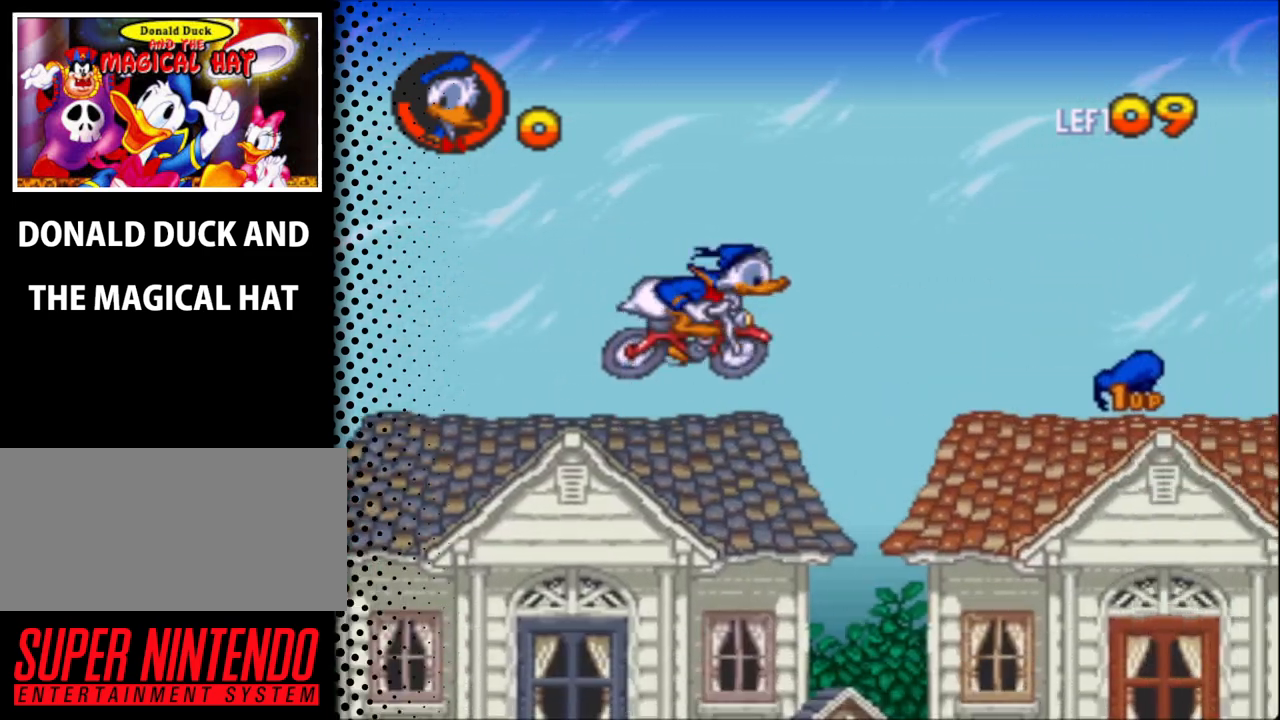
{"buttons": ["DPAD_UP"], "events": [[33, "DPAD_RIGHT", "up"], [33, "DPAD_UP", "down"], [100, "B", "up"], [100, "DPAD_LEFT", "down"], [233, "DPAD_LEFT", "up"], [233, "DPAD_RIGHT", "down"], [333, "DPAD_RIGHT", "up"], [400, "DPAD_LEFT", "down"], [467, "DPAD_LEFT", "up"]]}
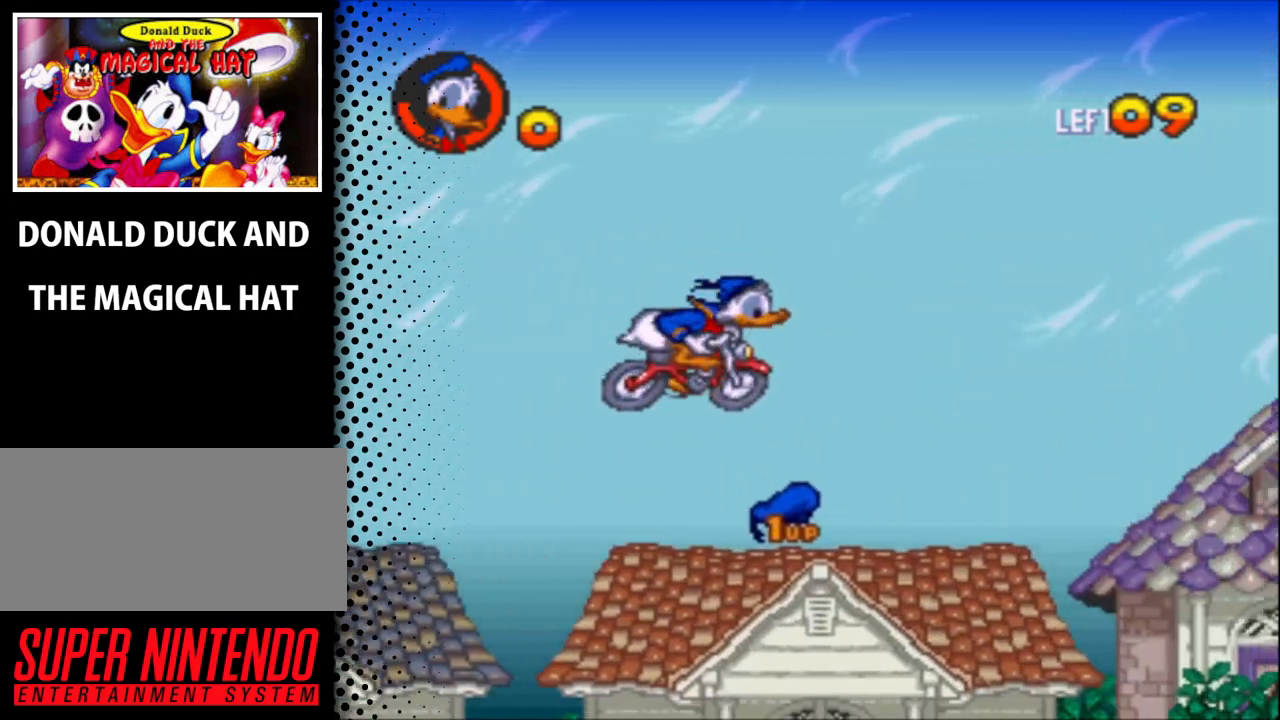
{"buttons": ["DPAD_UP", "DPAD_LEFT"], "events": [[33, "DPAD_LEFT", "down"], [233, "DPAD_LEFT", "up"], [233, "DPAD_RIGHT", "down"], [233, "DPAD_UP", "up"], [267, "B", "down"], [400, "B", "up"], [433, "DPAD_UP", "down"], [467, "DPAD_LEFT", "down"], [467, "DPAD_RIGHT", "up"]]}
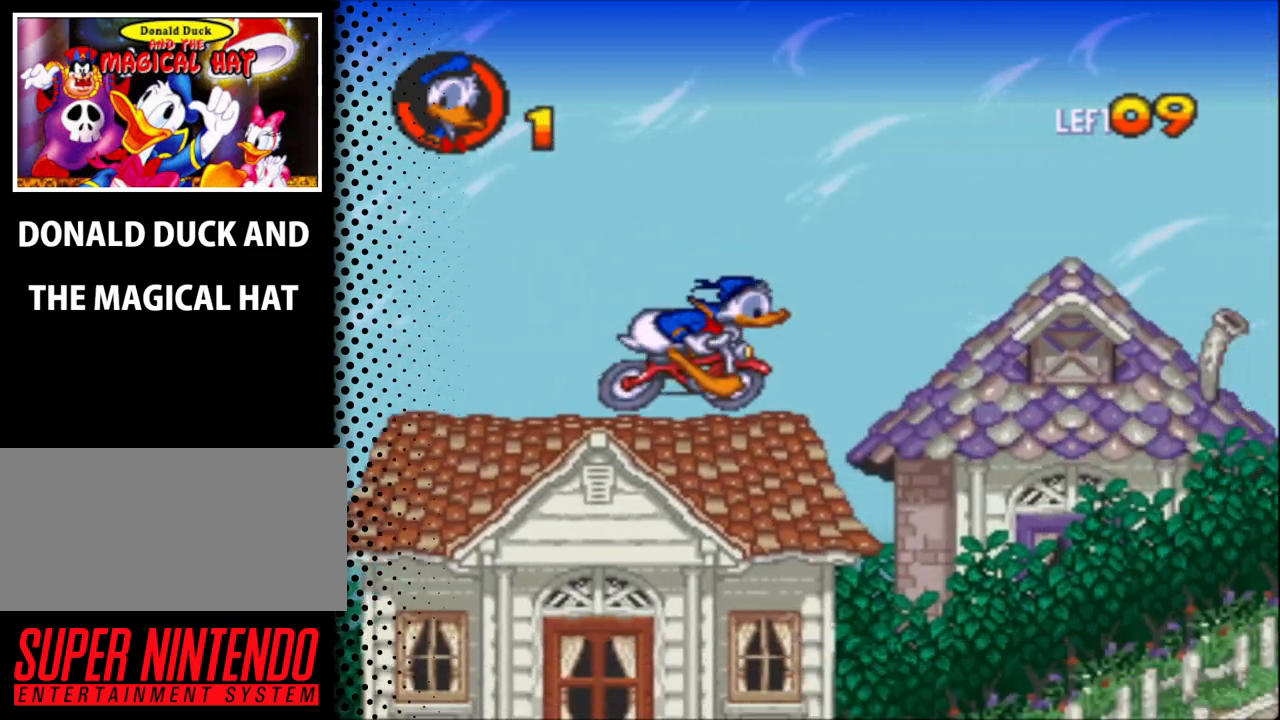
{"buttons": ["B", "DPAD_RIGHT"], "events": [[100, "B", "down"], [200, "DPAD_LEFT", "up"], [233, "DPAD_RIGHT", "down"], [267, "DPAD_UP", "up"]]}
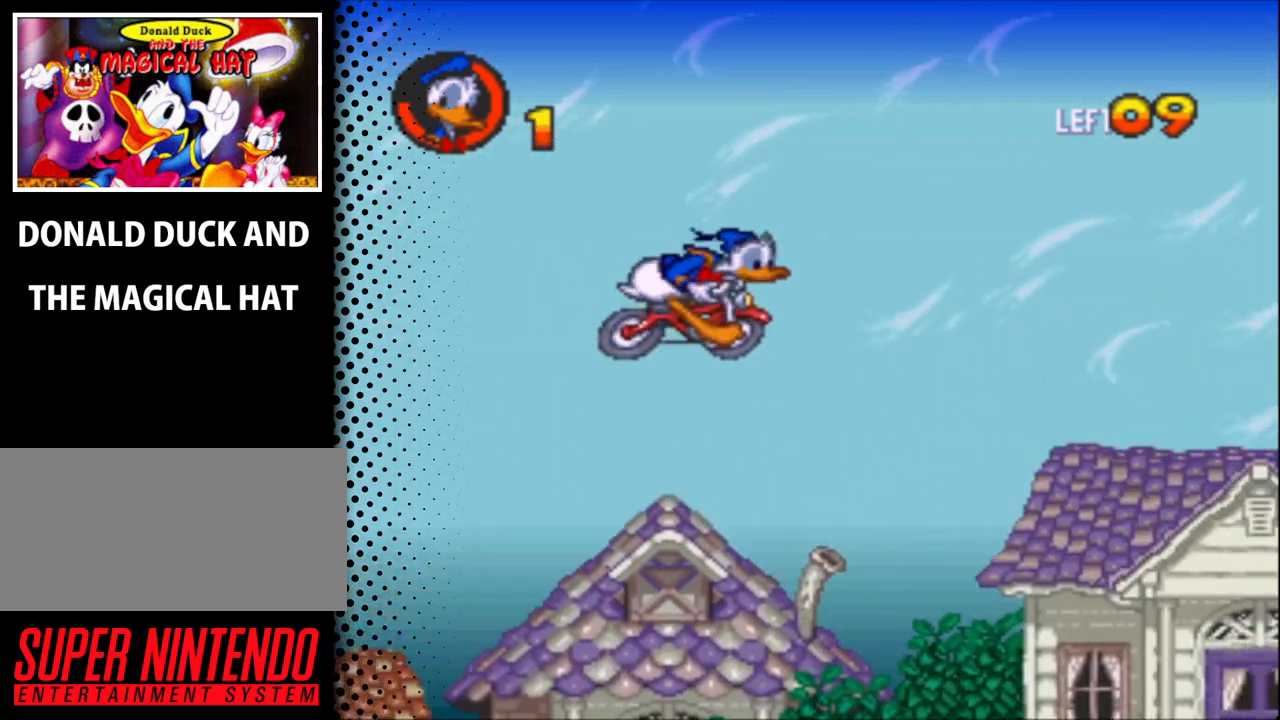
{"buttons": ["B", "DPAD_UP"], "events": [[333, "B", "up"], [333, "DPAD_UP", "down"], [400, "DPAD_RIGHT", "up"], [500, "B", "down"]]}
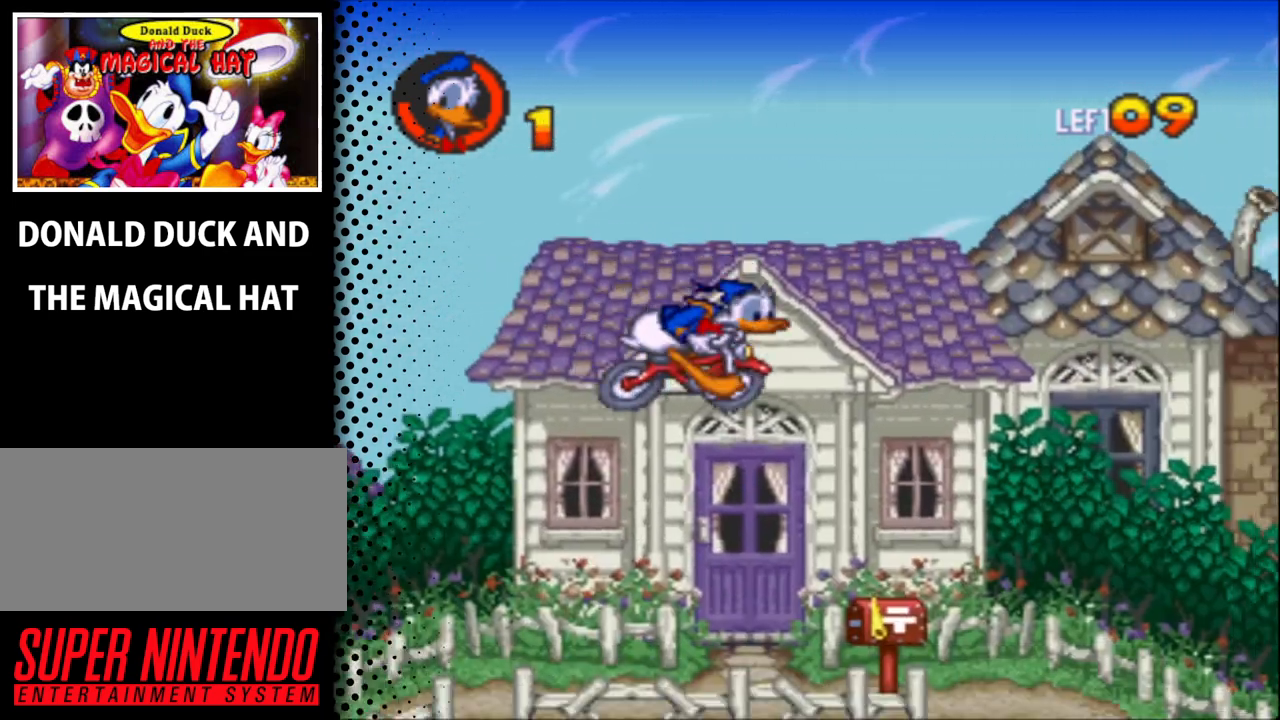
{"buttons": ["B", "DPAD_UP", "DPAD_LEFT"], "events": [[33, "DPAD_RIGHT", "down"], [133, "B", "up"], [133, "DPAD_RIGHT", "up"], [200, "DPAD_RIGHT", "down"], [333, "DPAD_UP", "up"], [400, "DPAD_UP", "down"], [500, "B", "down"], [500, "DPAD_LEFT", "down"], [500, "DPAD_RIGHT", "up"]]}